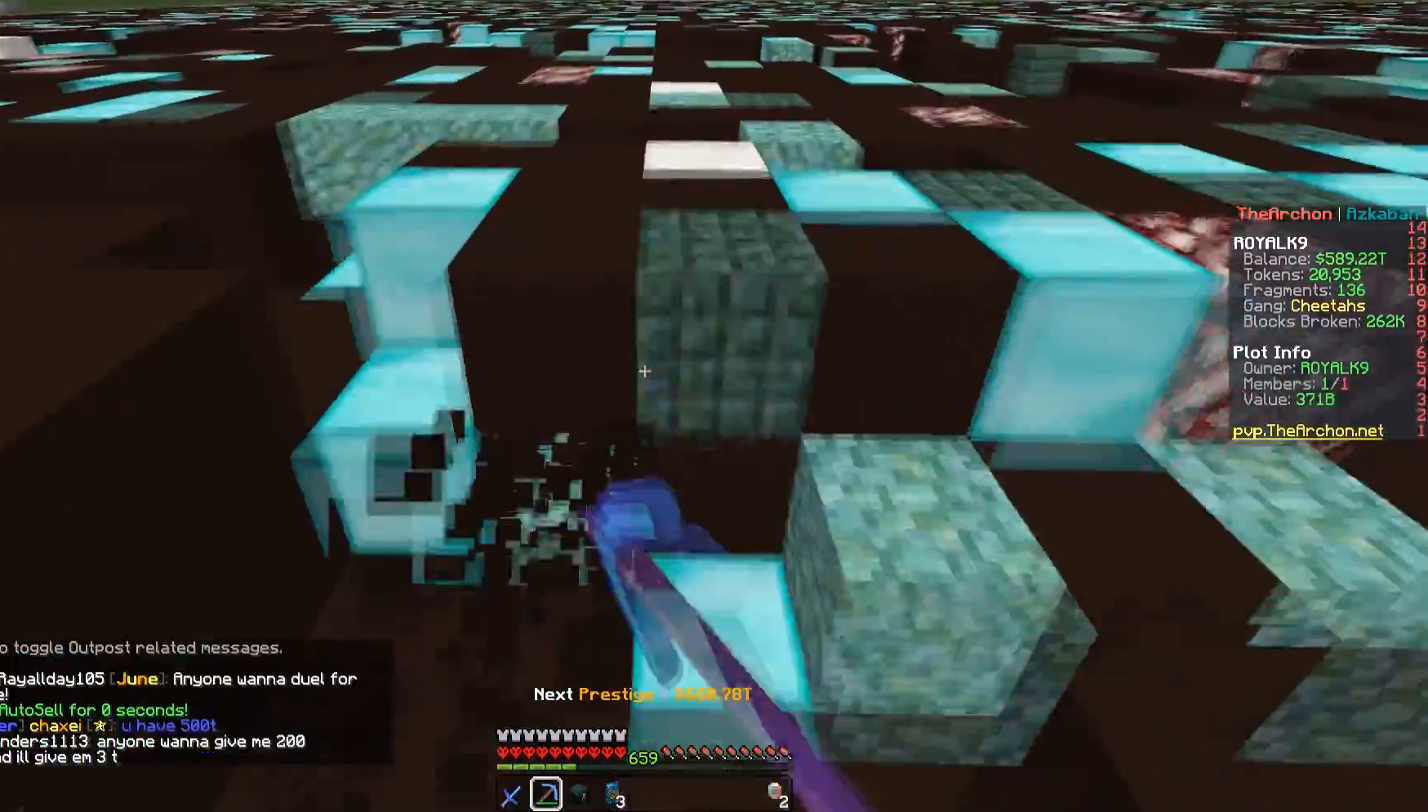
Gameplay with keyboard and mouse; each line is a JSON object with the keys and mouse buttons held at the frame after it. "events" lists presses ("down") and releases ("up") of "a", "d", "s", "space", "w", "mouse_left" and "mouse_right" between this image and that frame as [ms after this image, input, new state], when the widget could be followed in between. "mouse_left", "mouse_right" = the "left", "right" buttons of the "mouse" list. No other keys are recorded. Fast repeated clicks can show as one long hold. Mouse movement is not recorded.
{"keys": ["d", "w"], "mouse": ["left"], "events": [[500, "d", "down"]]}
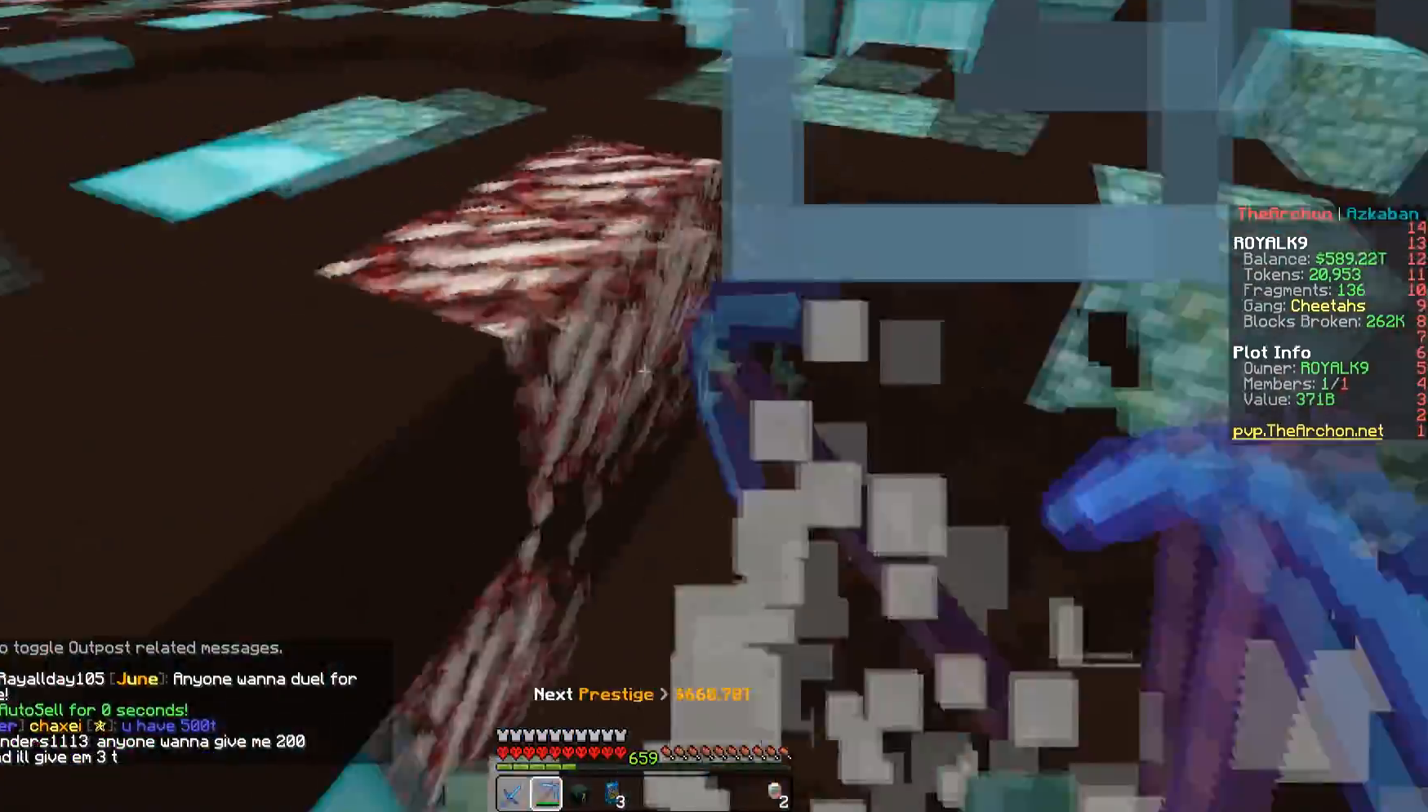
{"keys": ["d", "w"], "mouse": ["left"], "events": [[150, "a", "down"], [167, "d", "up"], [300, "d", "down"], [317, "a", "up"]]}
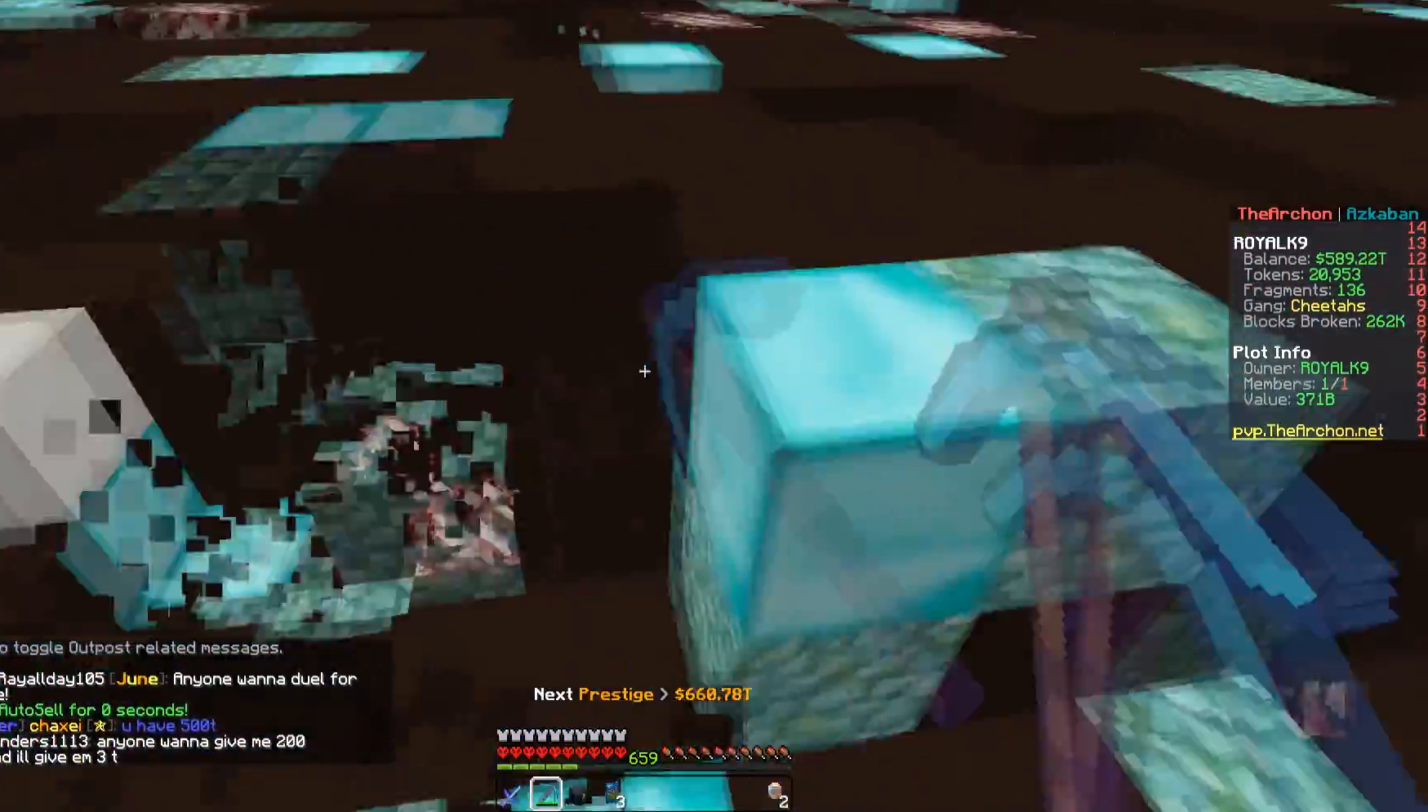
{"keys": ["d", "w"], "mouse": ["left"], "events": [[17, "w", "up"], [100, "w", "down"], [150, "a", "down"], [167, "d", "up"], [450, "d", "down"], [467, "a", "up"]]}
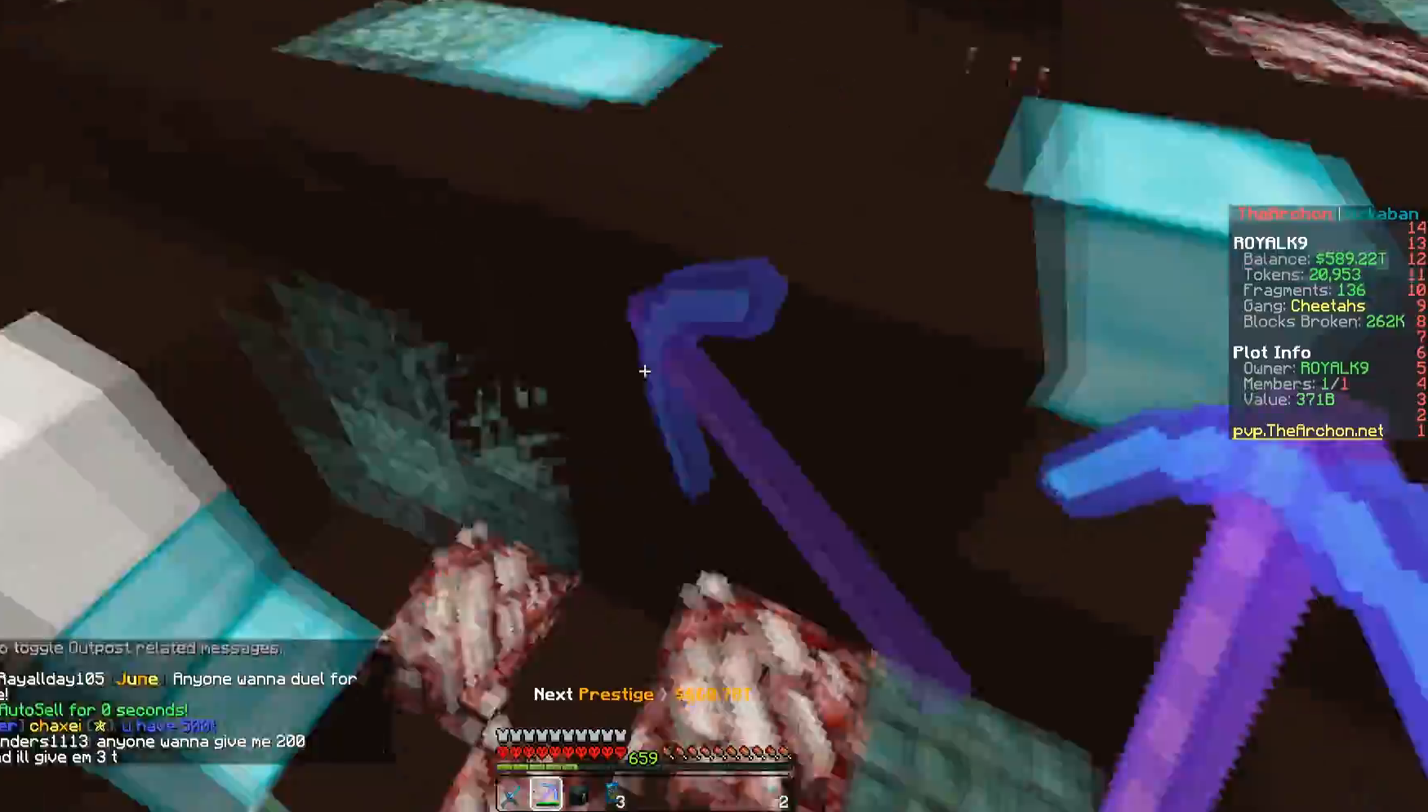
{"keys": ["a", "w"], "mouse": ["left"], "events": [[183, "w", "up"], [317, "d", "up"], [350, "a", "down"], [350, "w", "down"]]}
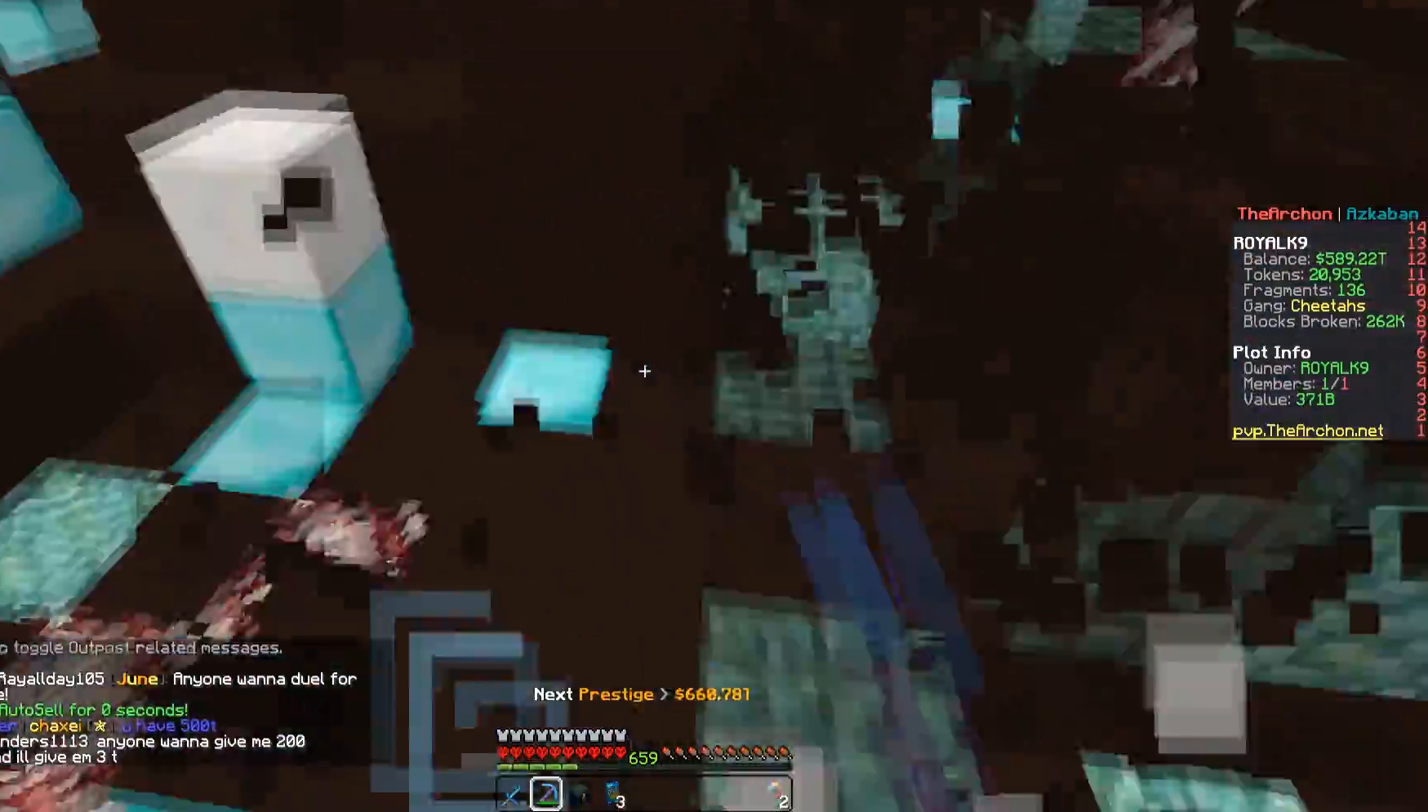
{"keys": ["d", "w"], "mouse": ["left"], "events": [[100, "d", "down"], [167, "a", "up"]]}
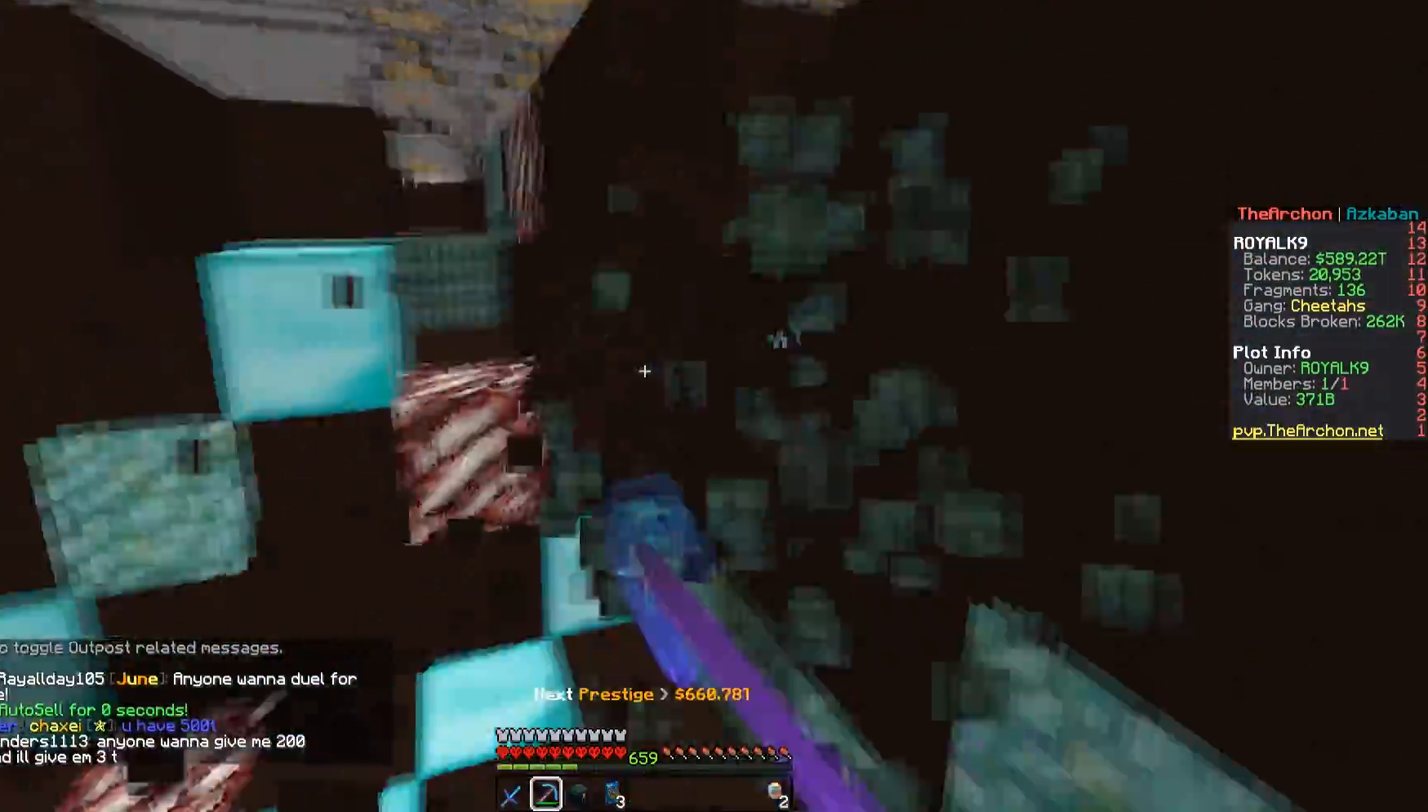
{"keys": ["w"], "mouse": ["left"], "events": [[17, "d", "up"]]}
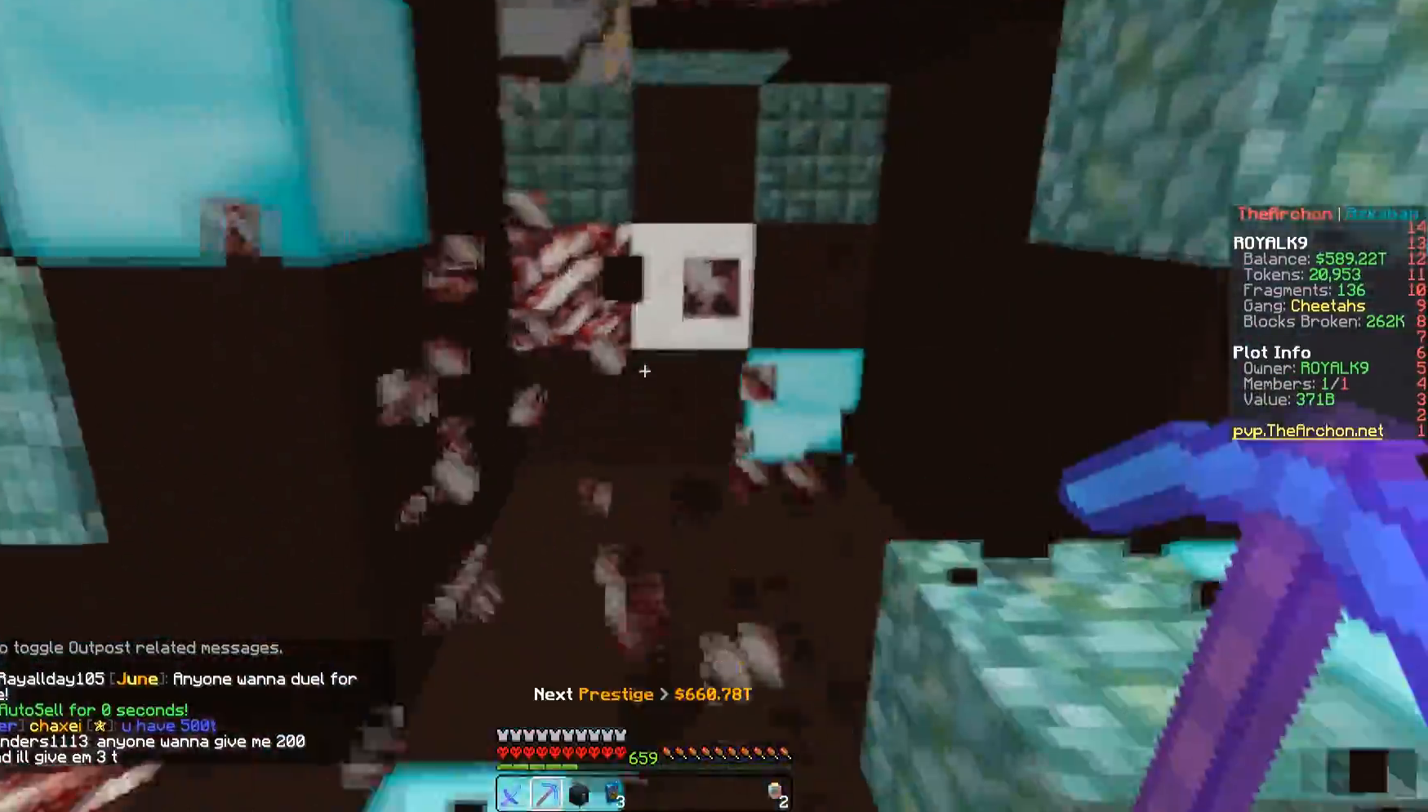
{"keys": ["d", "space"], "mouse": ["left"], "events": [[150, "space", "down"], [467, "w", "up"], [500, "d", "down"]]}
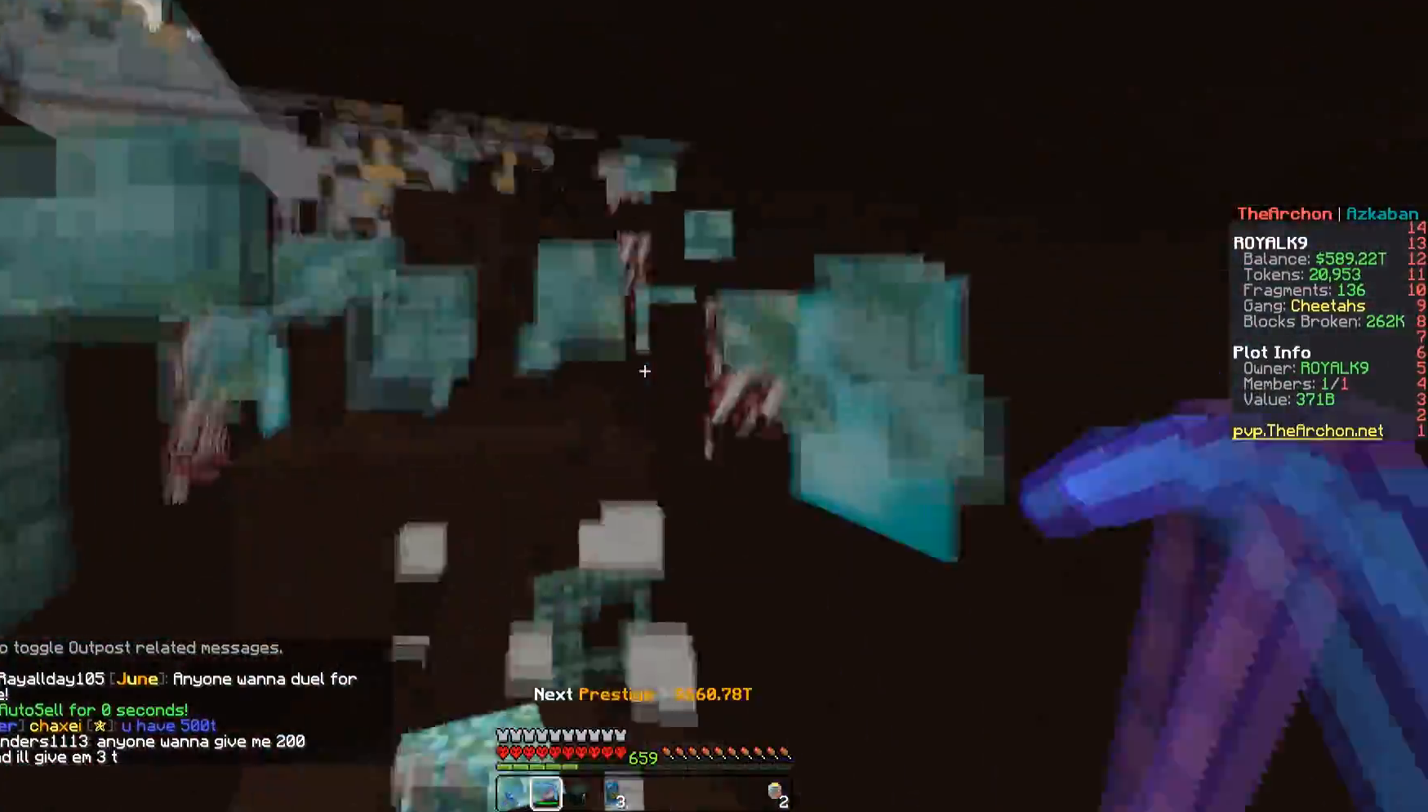
{"keys": ["w"], "mouse": ["left"], "events": [[17, "space", "up"], [267, "d", "up"], [350, "w", "down"]]}
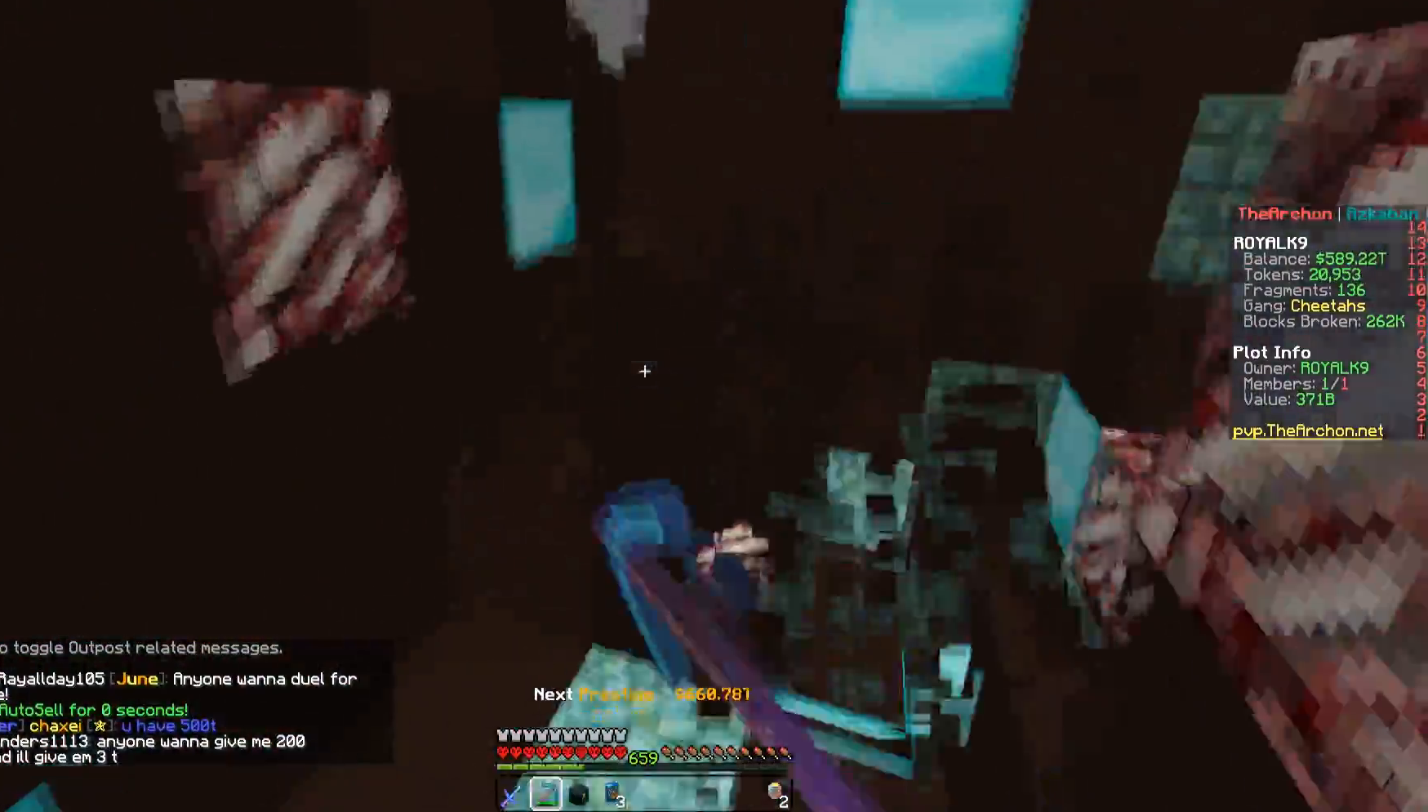
{"keys": [], "mouse": ["left"], "events": [[100, "d", "down"], [333, "w", "up"], [383, "d", "up"]]}
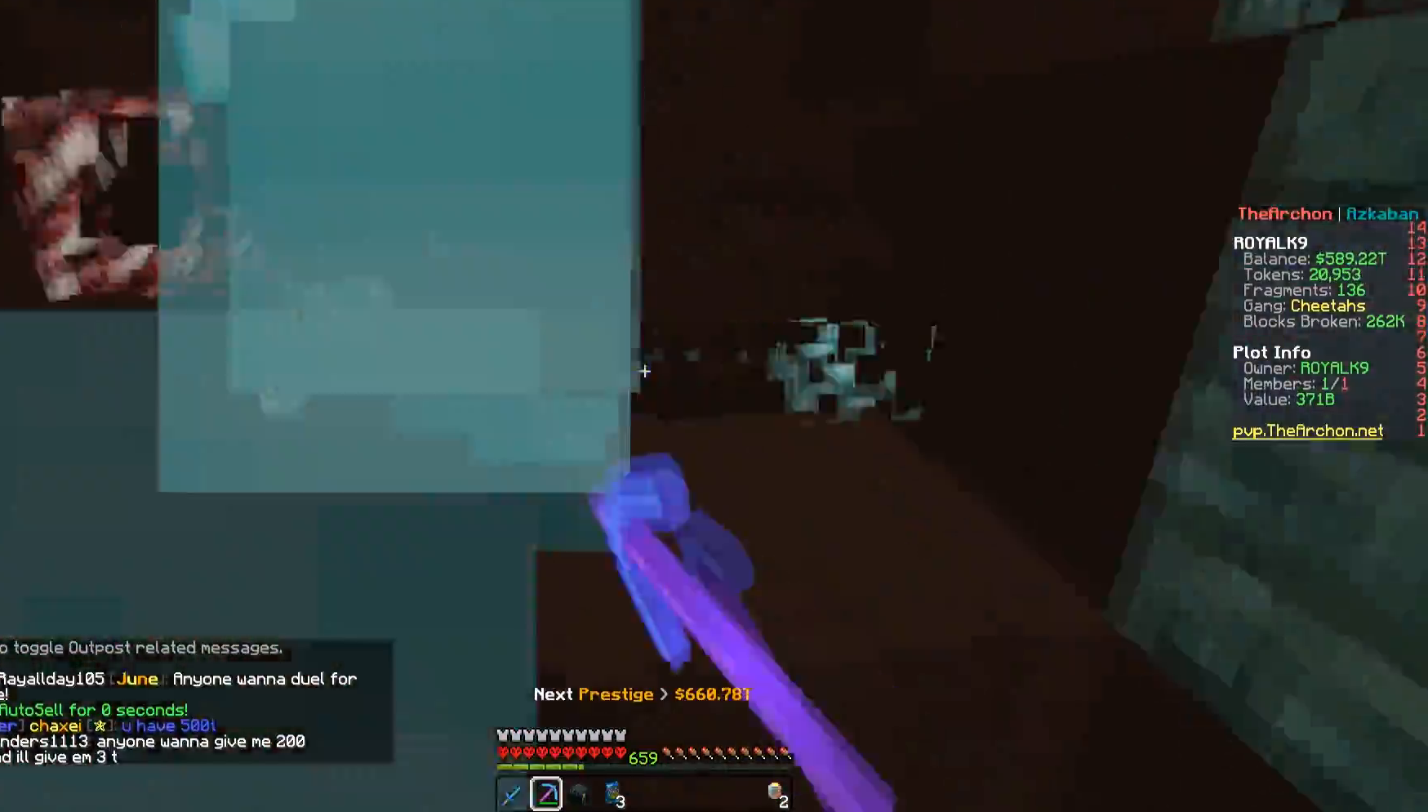
{"keys": ["w"], "mouse": ["left"], "events": [[100, "w", "down"], [267, "d", "down"], [367, "d", "up"], [367, "w", "up"], [483, "w", "down"]]}
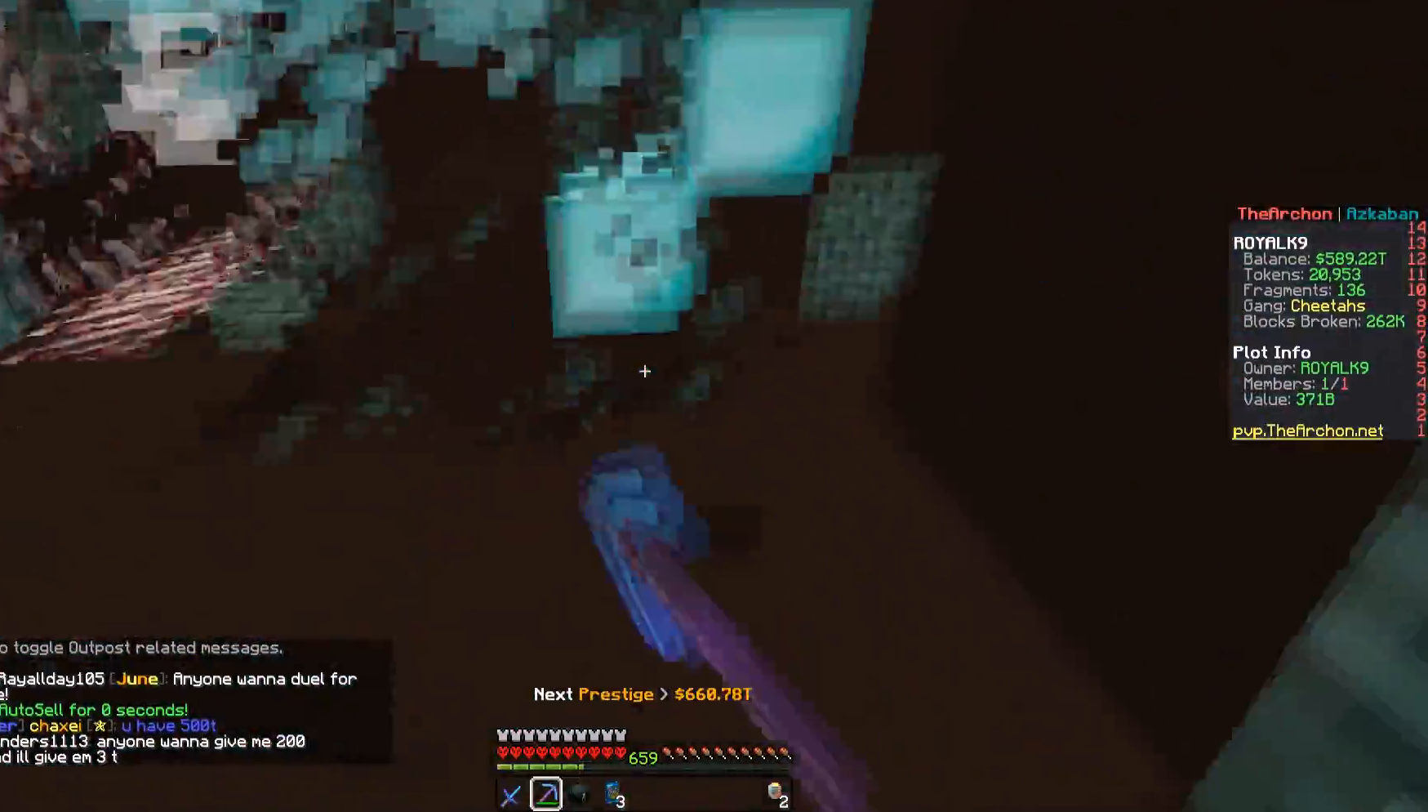
{"keys": ["d", "w"], "mouse": ["left"], "events": [[233, "a", "down"], [383, "d", "down"], [500, "a", "up"]]}
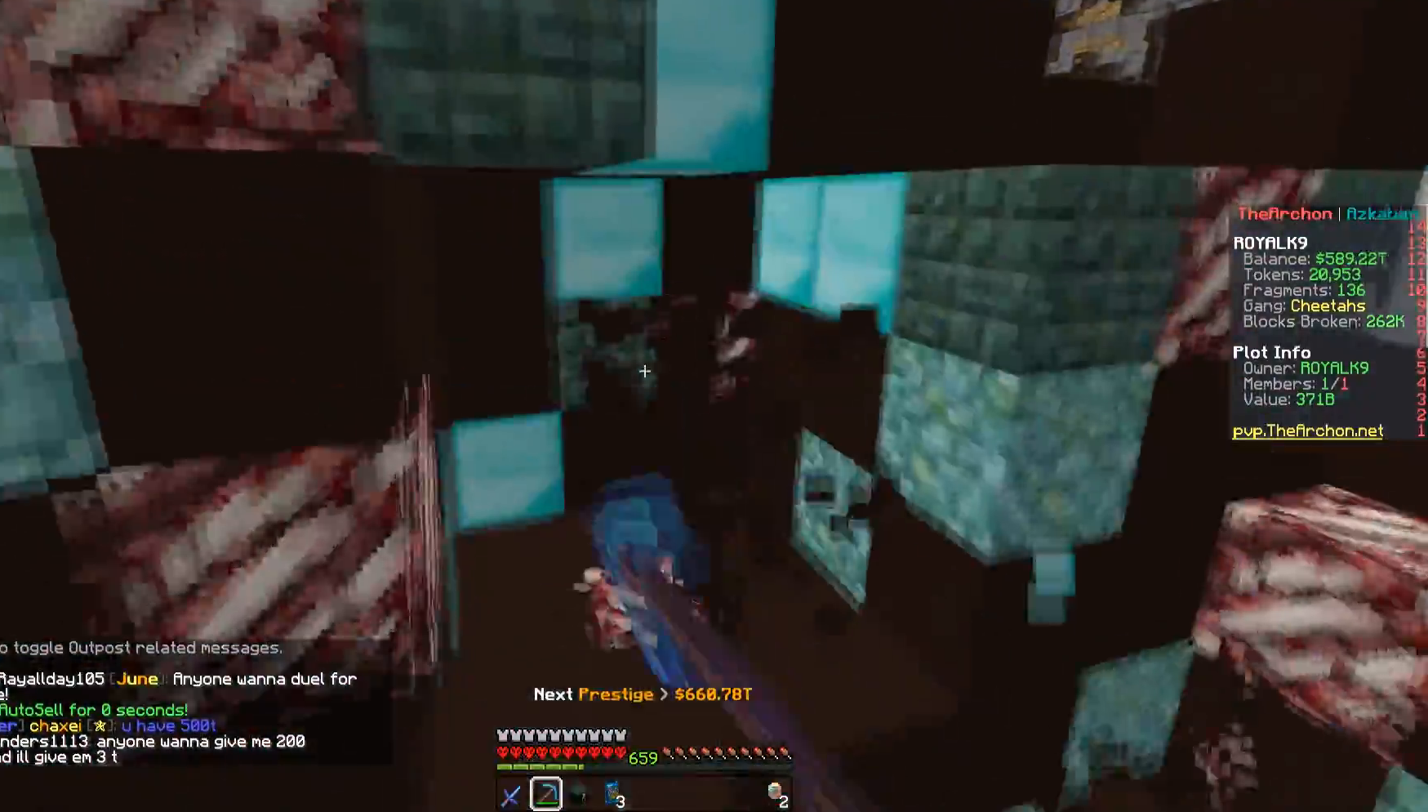
{"keys": [], "mouse": ["left"], "events": [[167, "w", "up"], [233, "d", "up"]]}
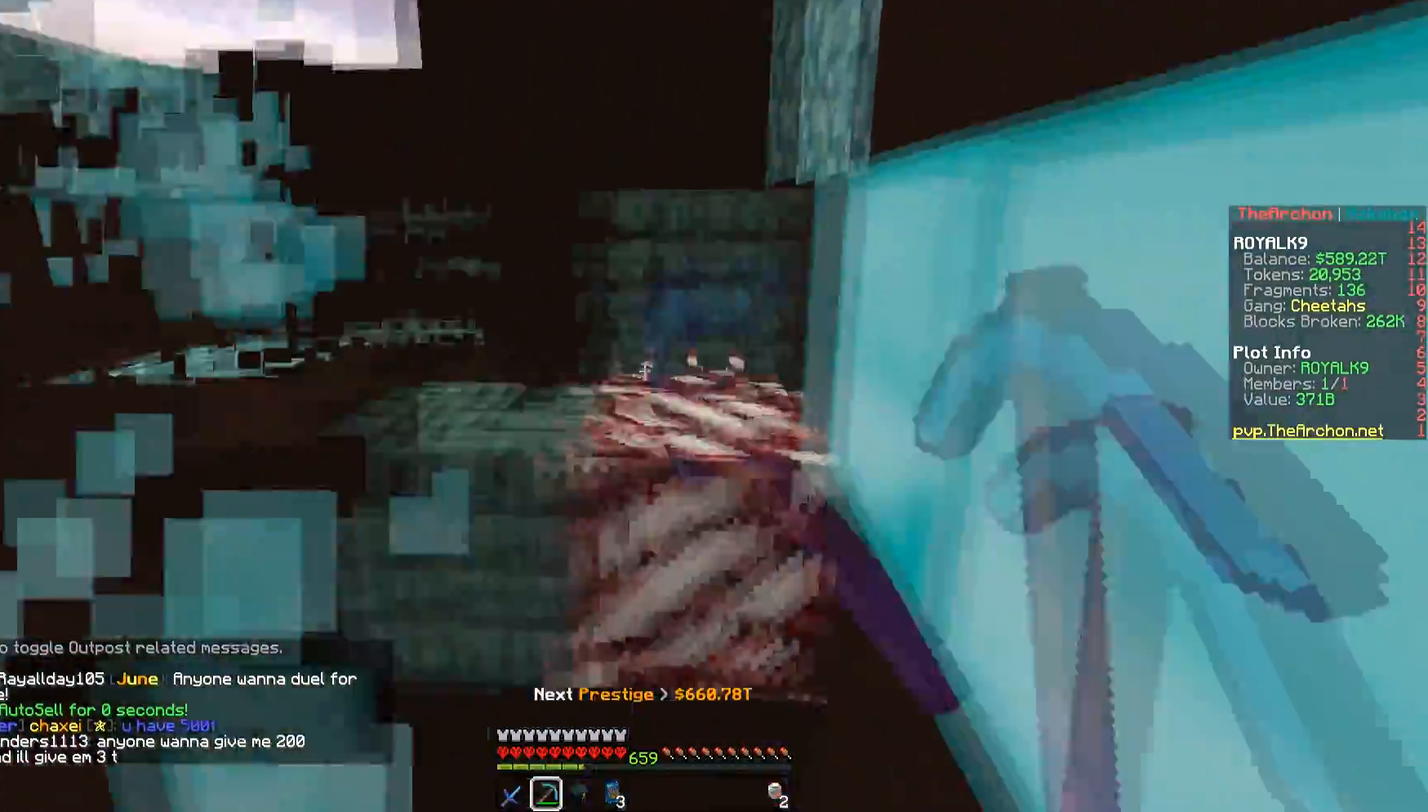
{"keys": ["d", "space", "w"], "mouse": ["left"], "events": [[150, "w", "down"], [167, "a", "down"], [250, "space", "down"], [450, "d", "down"], [467, "a", "up"]]}
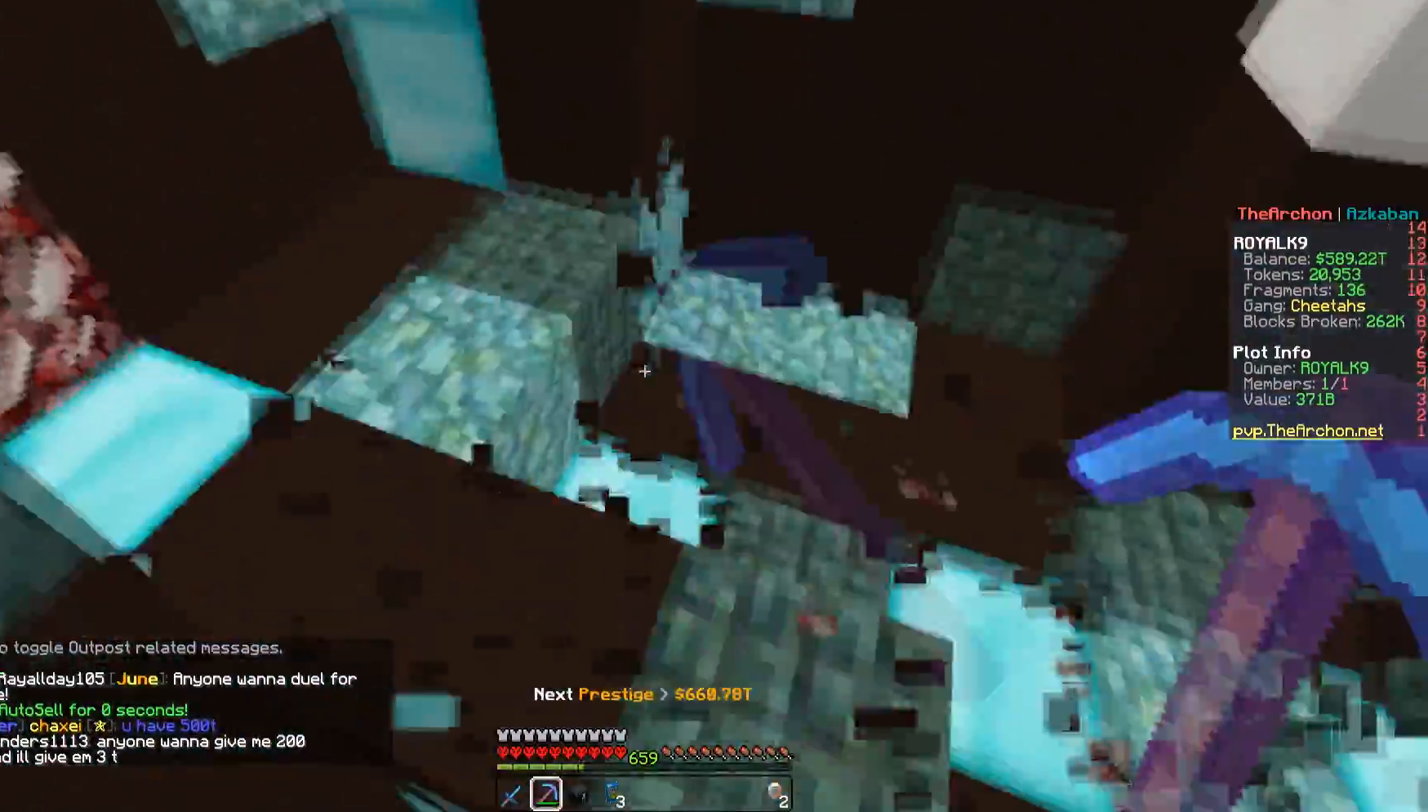
{"keys": ["w"], "mouse": ["left"], "events": [[17, "space", "up"], [300, "space", "down"], [467, "d", "up"], [467, "space", "up"]]}
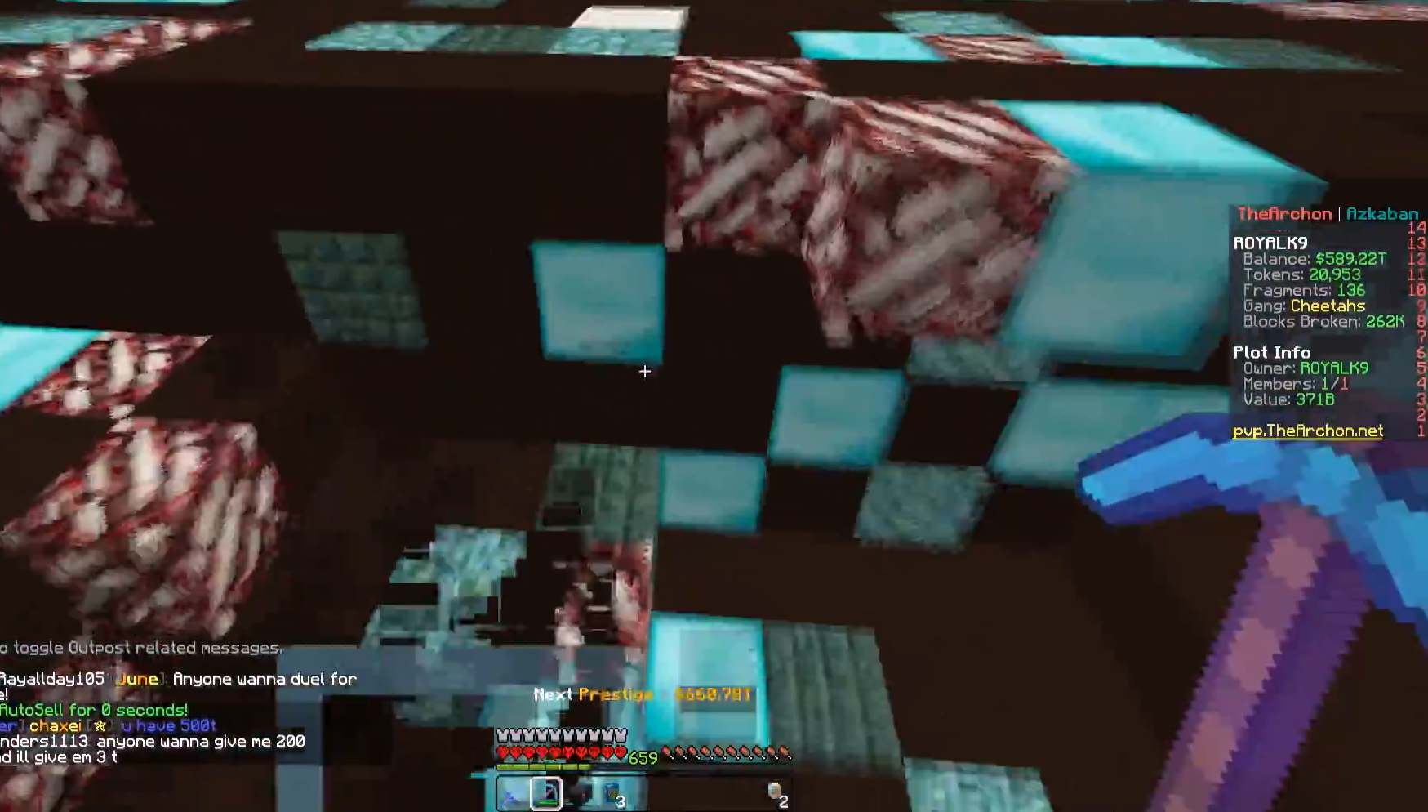
{"keys": ["w"], "mouse": ["left"], "events": []}
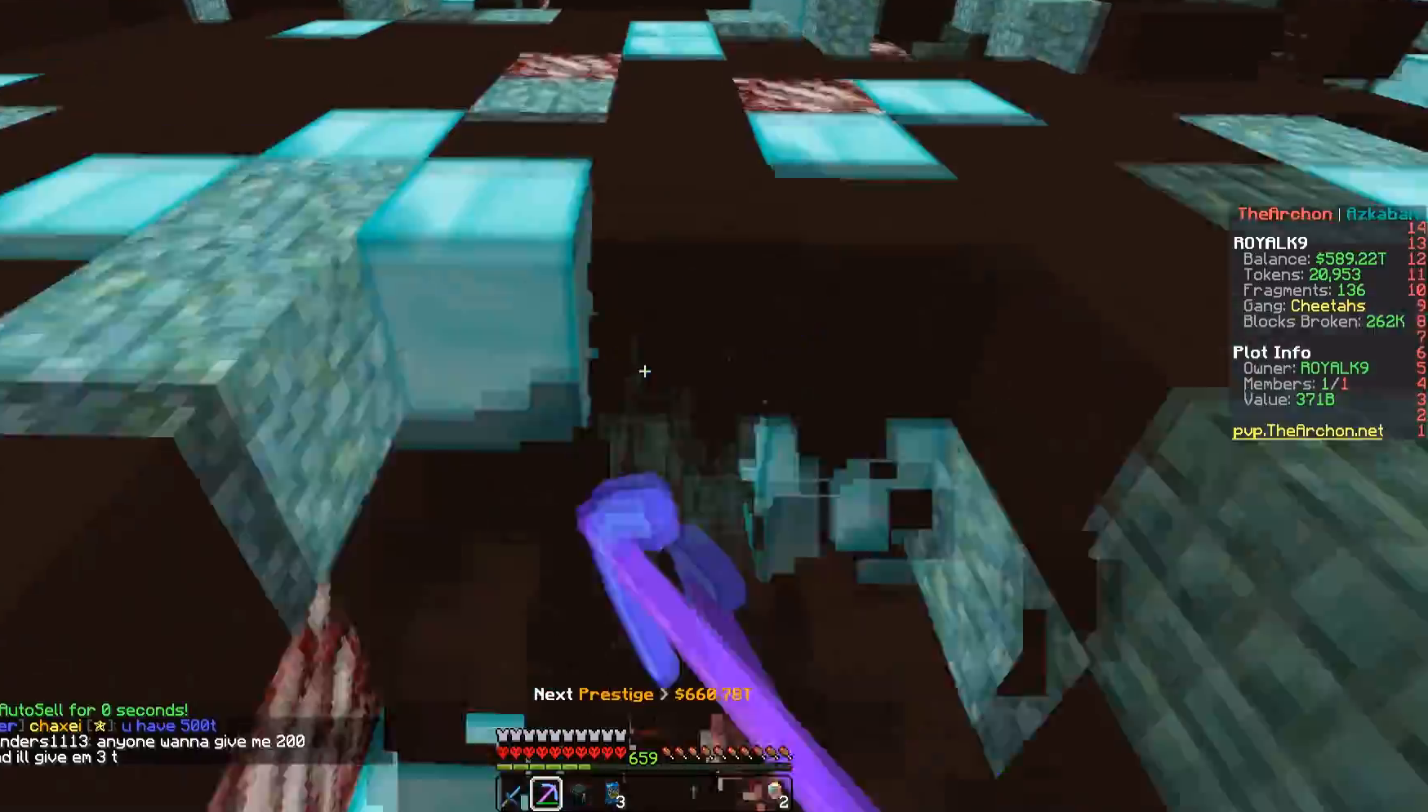
{"keys": ["w"], "mouse": ["left"], "events": [[50, "d", "down"], [267, "d", "up"]]}
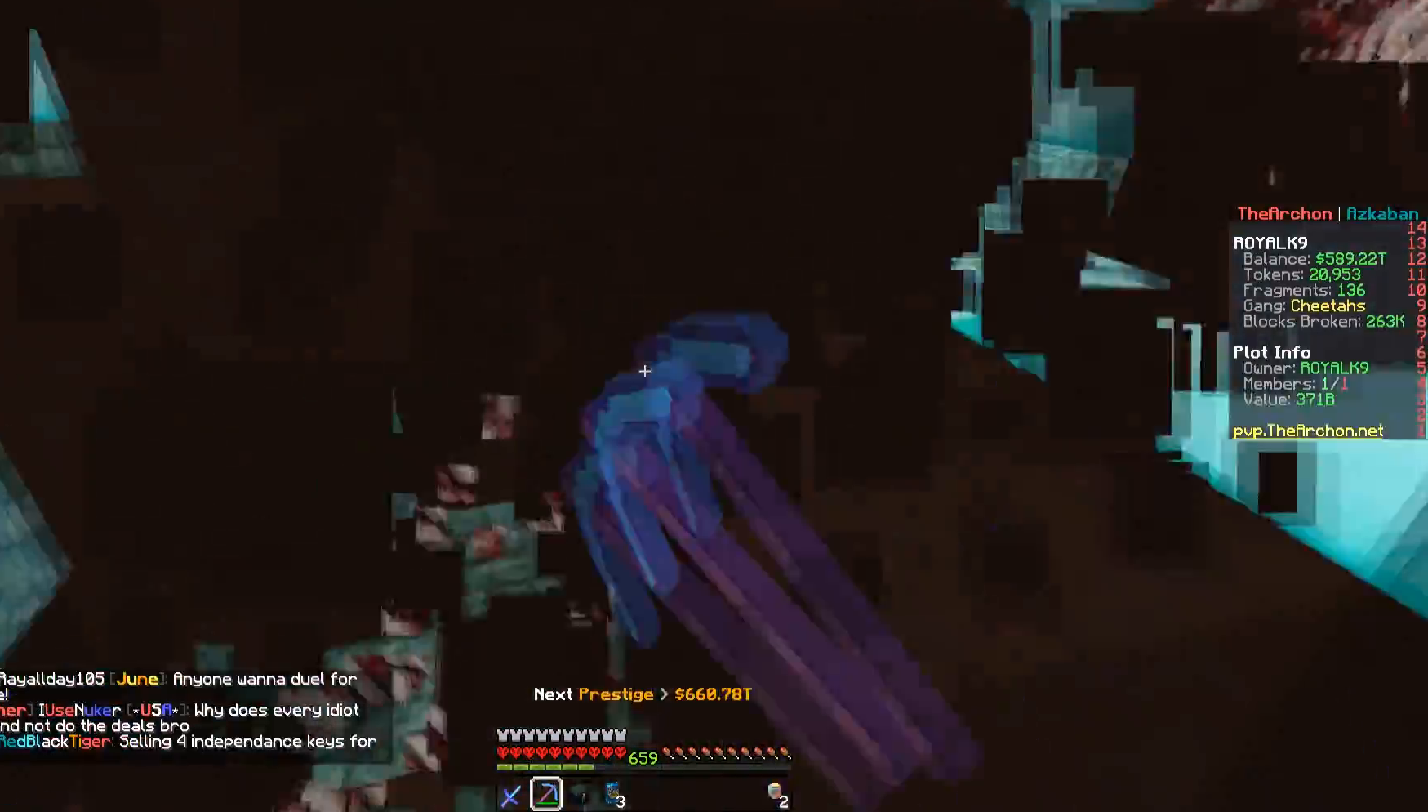
{"keys": ["w"], "mouse": ["left"], "events": []}
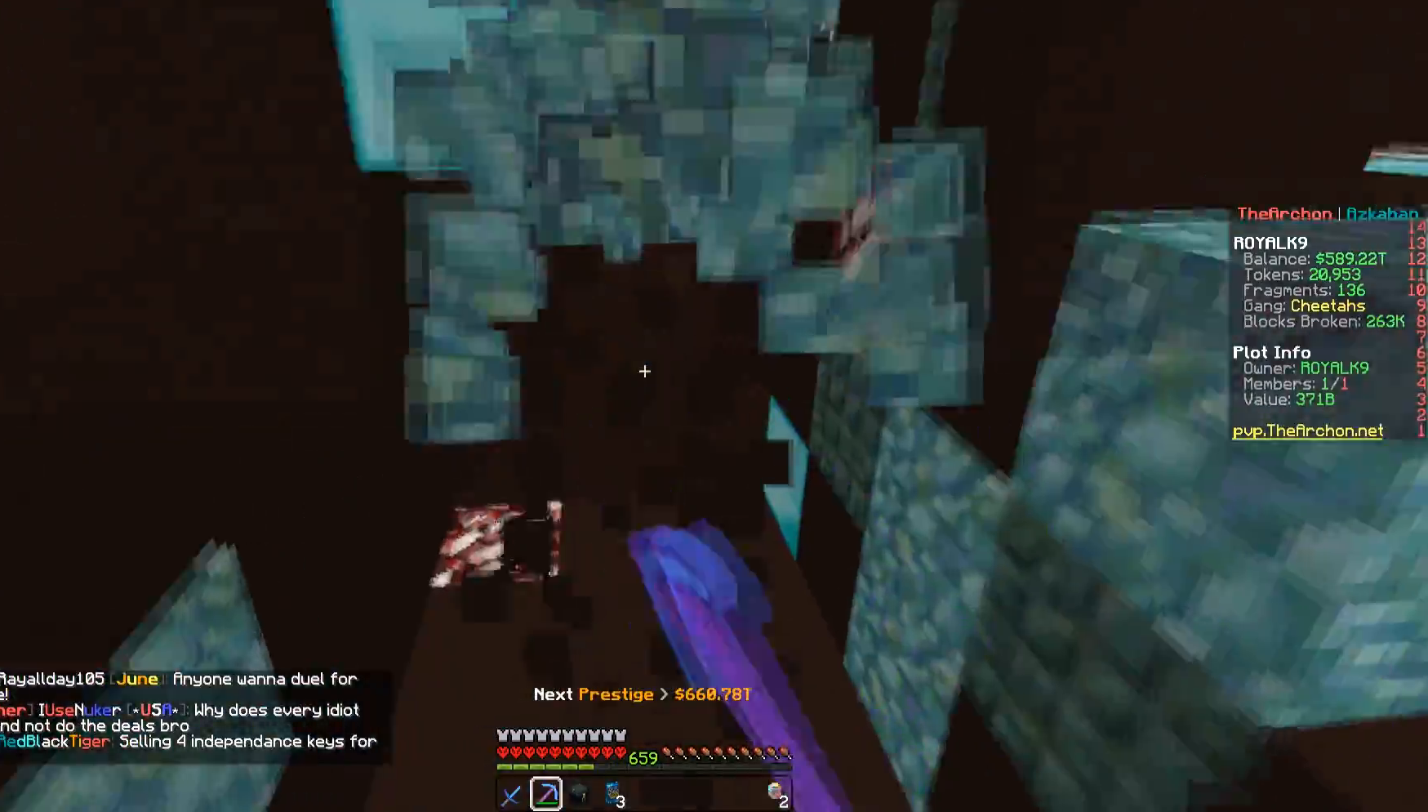
{"keys": ["w"], "mouse": ["left"], "events": []}
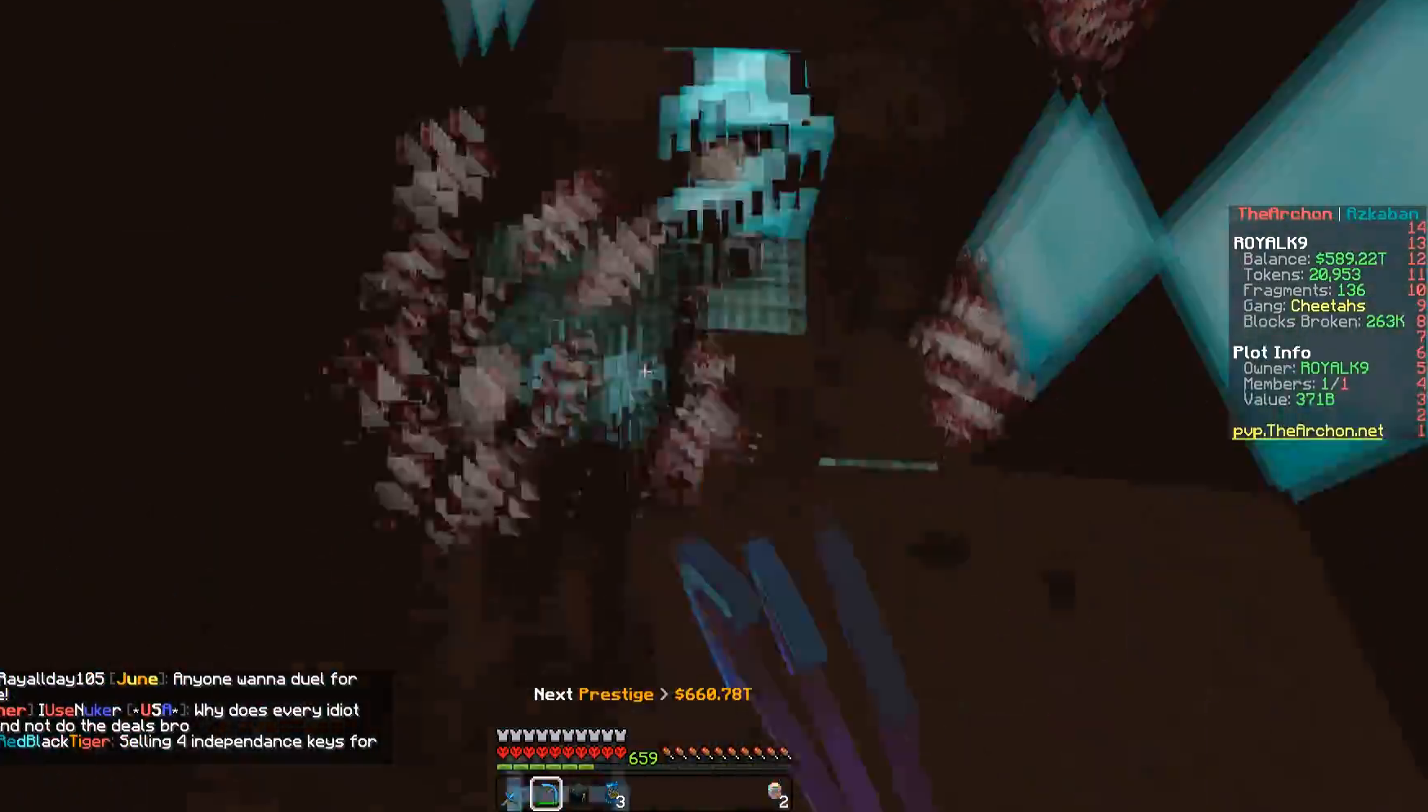
{"keys": ["a", "w"], "mouse": ["left"], "events": [[133, "d", "down"], [383, "a", "down"], [400, "d", "up"]]}
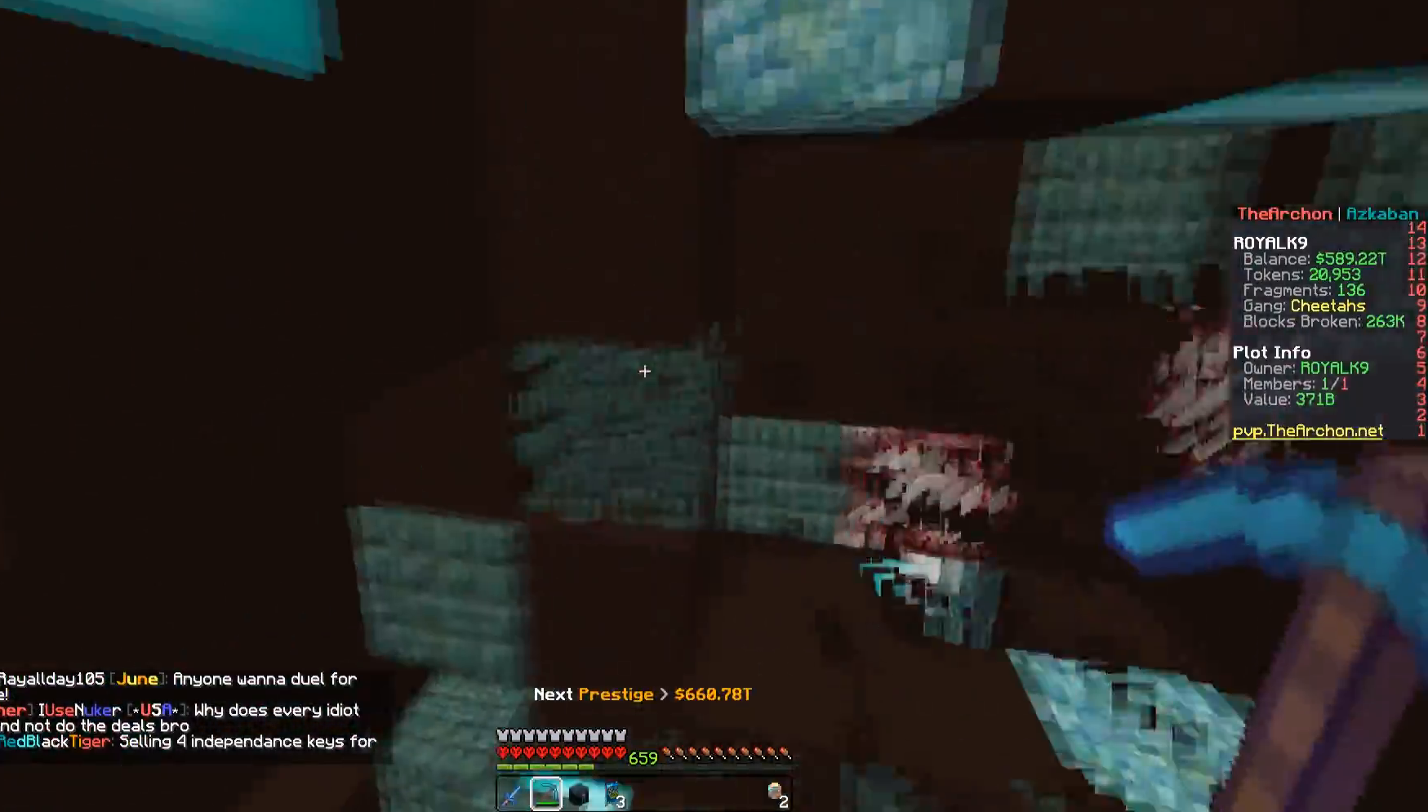
{"keys": ["d", "w"], "mouse": ["left"], "events": [[133, "d", "down"], [150, "a", "up"]]}
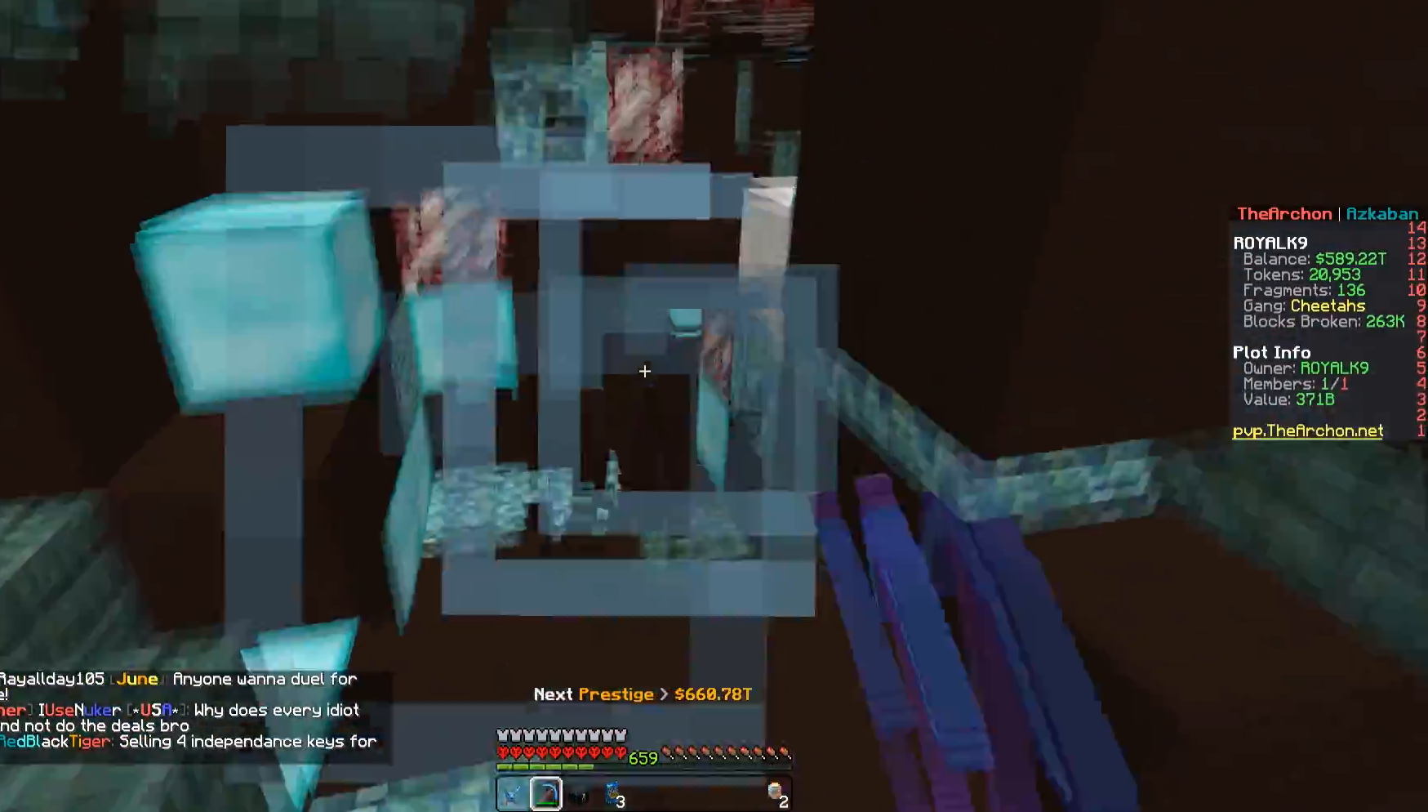
{"keys": ["d", "w"], "mouse": ["left"], "events": [[133, "a", "down"], [167, "d", "up"], [383, "d", "down"], [400, "a", "up"]]}
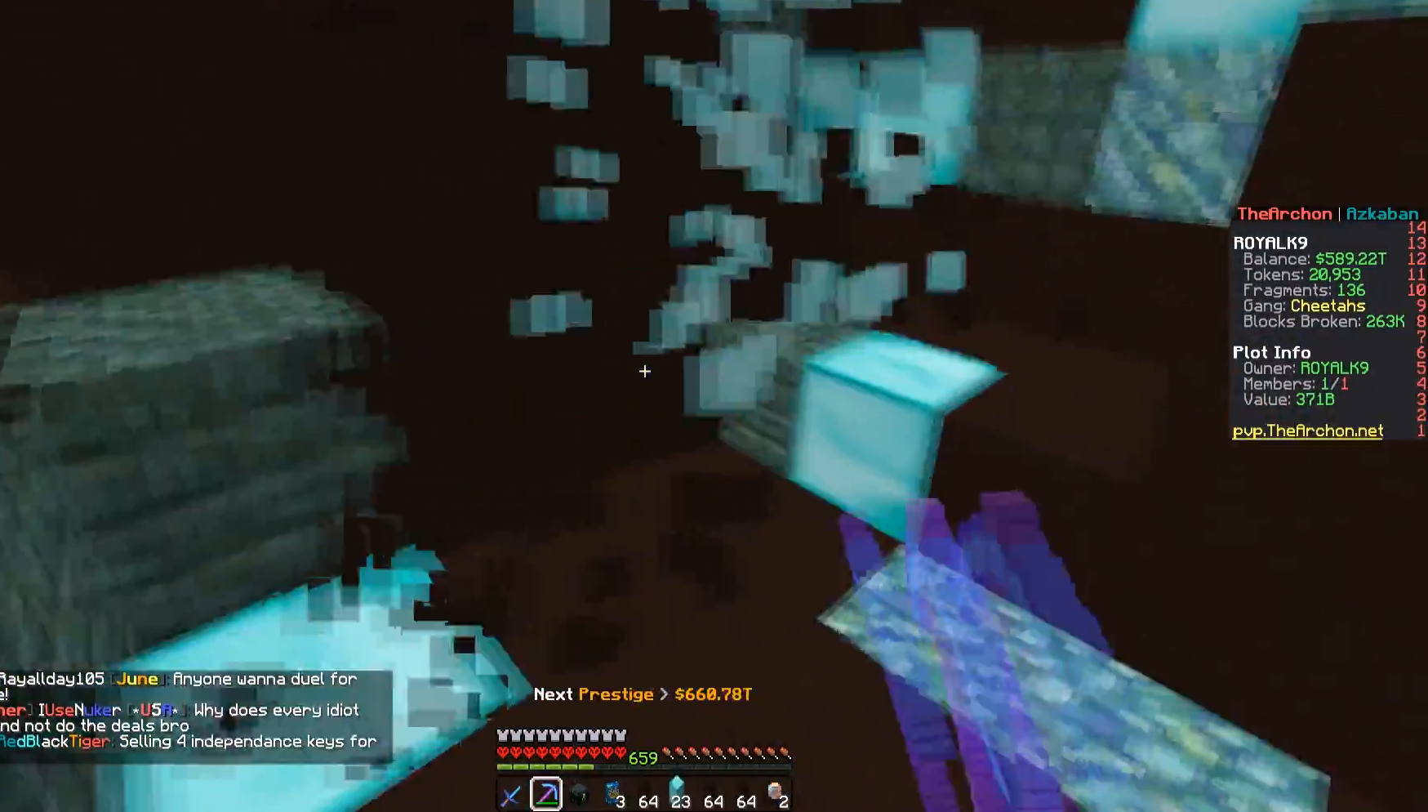
{"keys": ["a", "w"], "mouse": ["left"], "events": [[233, "a", "down"], [267, "d", "up"]]}
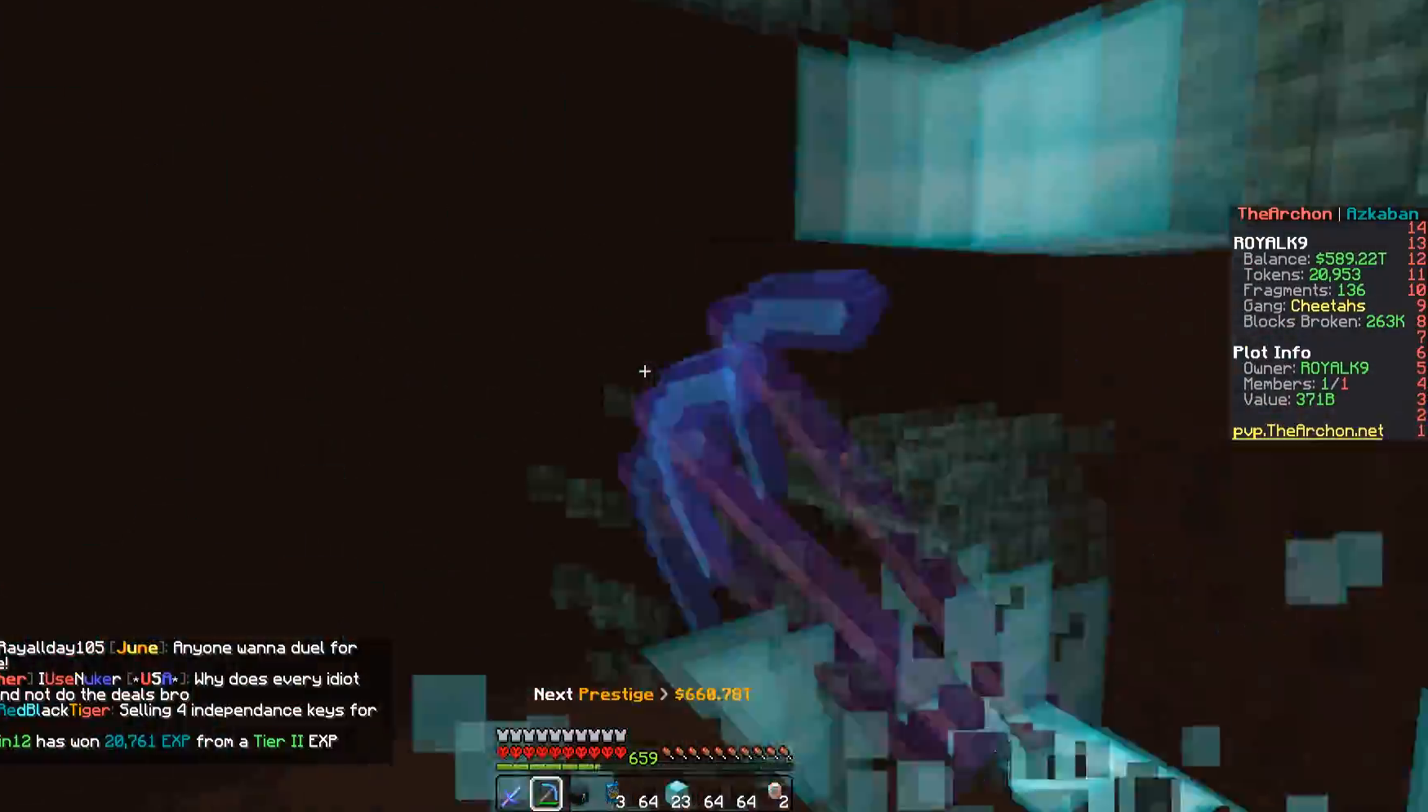
{"keys": ["w"], "mouse": ["left"], "events": [[133, "d", "down"], [200, "a", "up"], [200, "space", "down"], [217, "d", "up"], [433, "space", "up"]]}
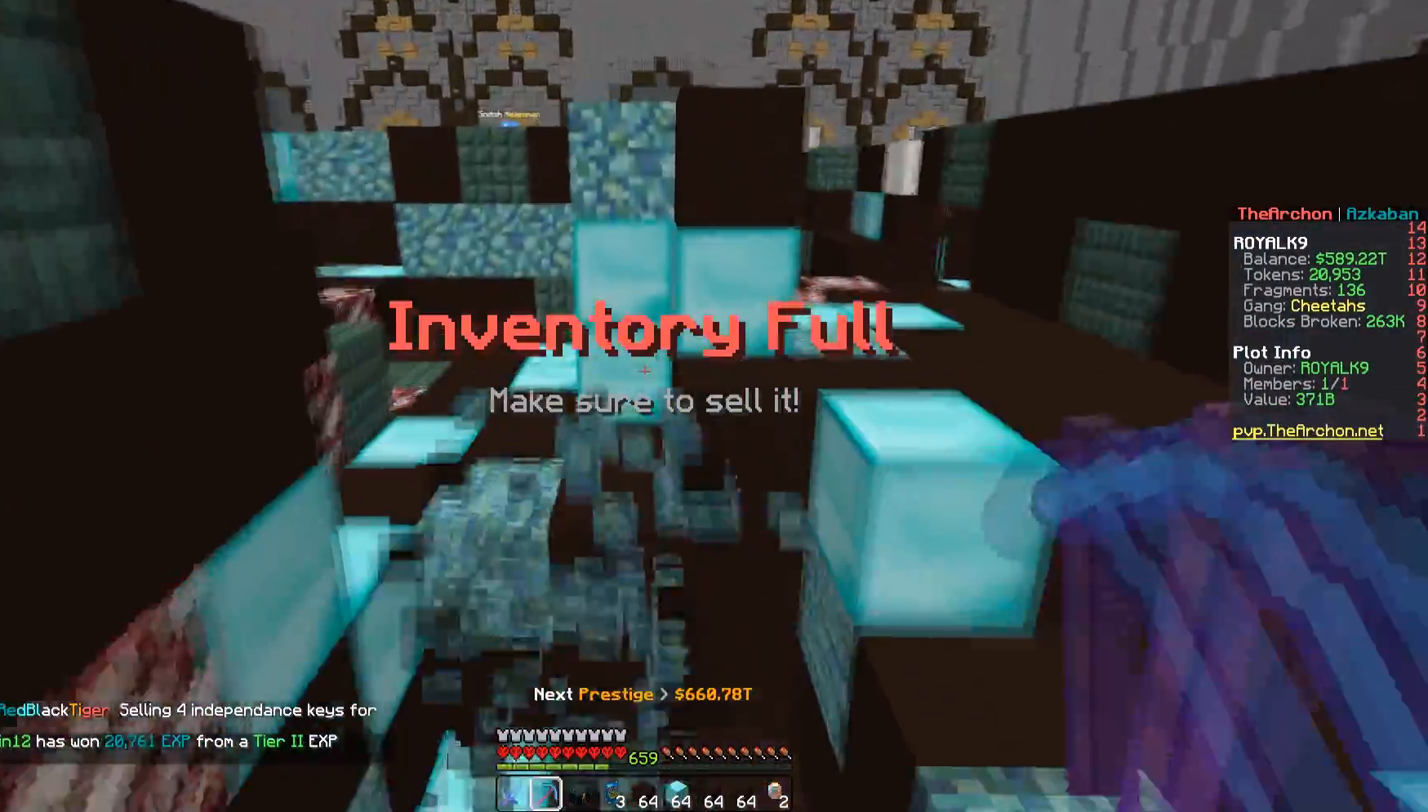
{"keys": ["d", "w"], "mouse": ["left"], "events": [[417, "d", "down"]]}
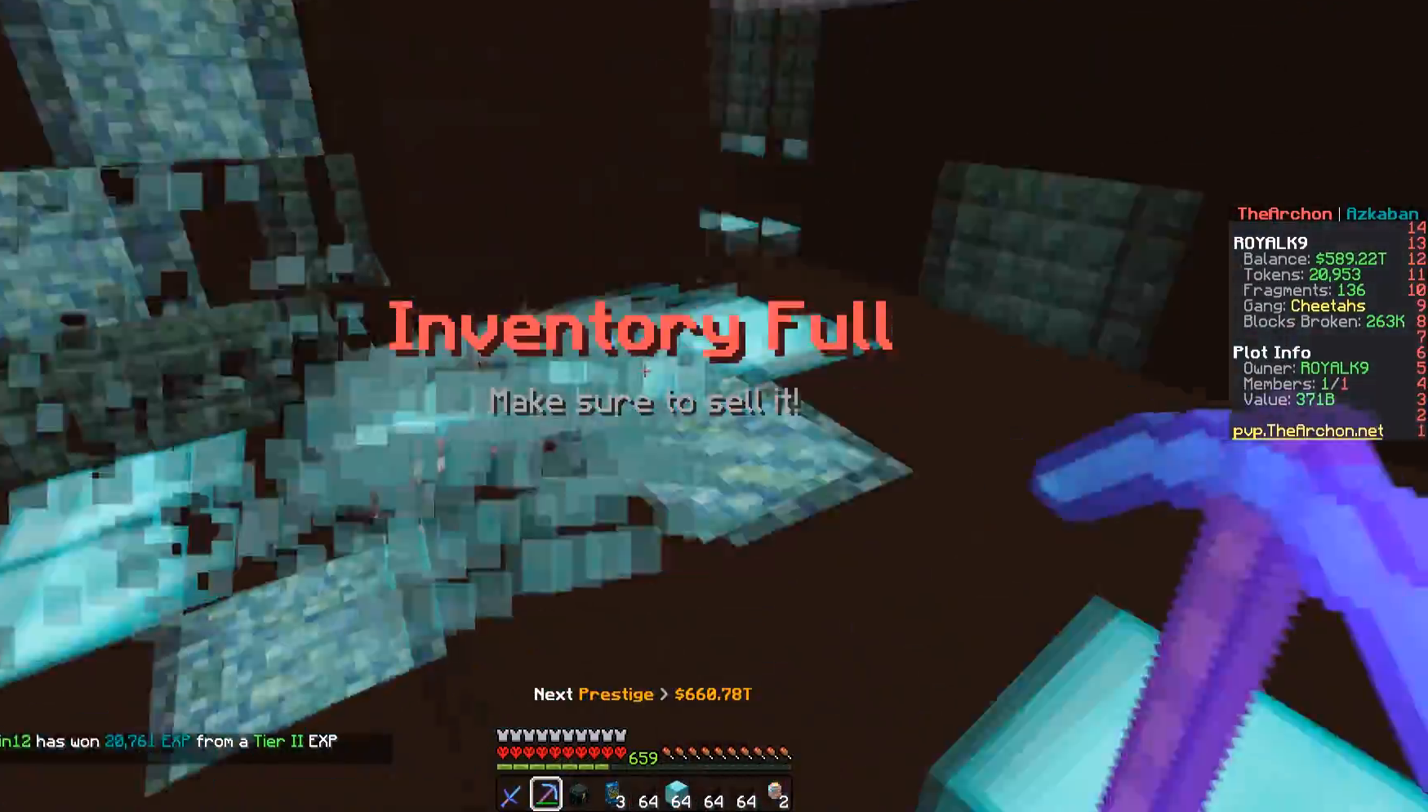
{"keys": ["d", "w"], "mouse": ["left"], "events": []}
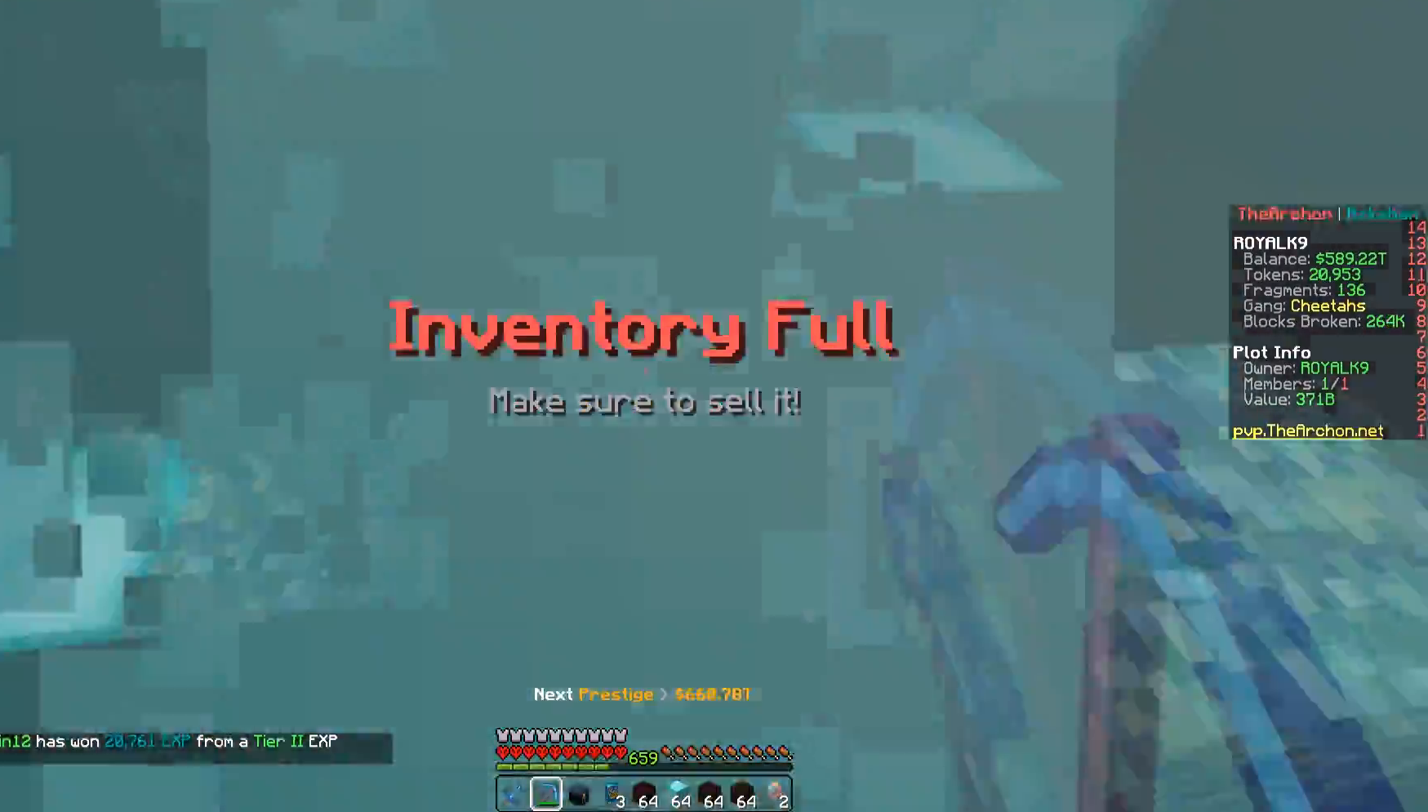
{"keys": [], "mouse": [], "events": [[33, "d", "up"], [333, "w", "up"], [350, "mouse_left", "up"]]}
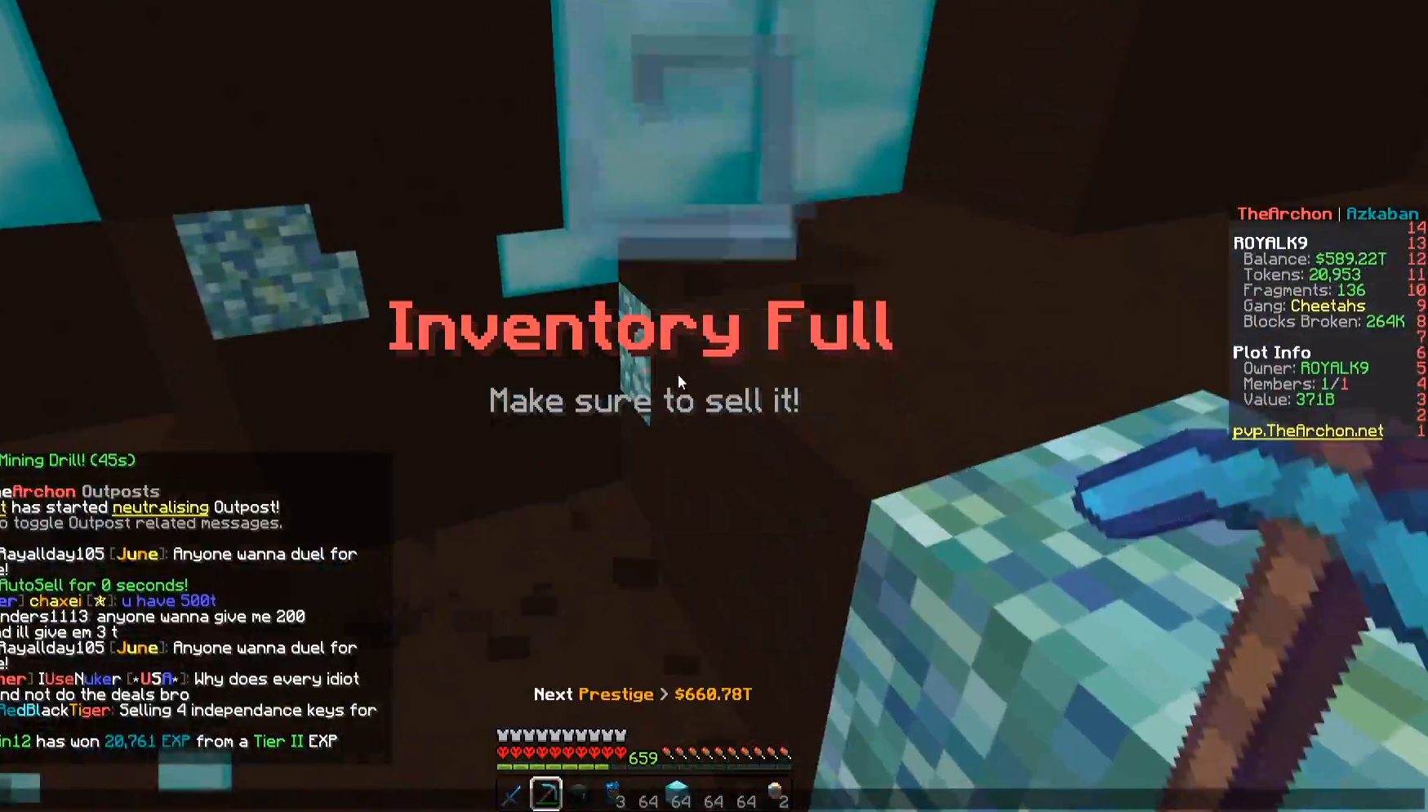
{"keys": [], "mouse": ["left"], "events": [[367, "mouse_left", "down"]]}
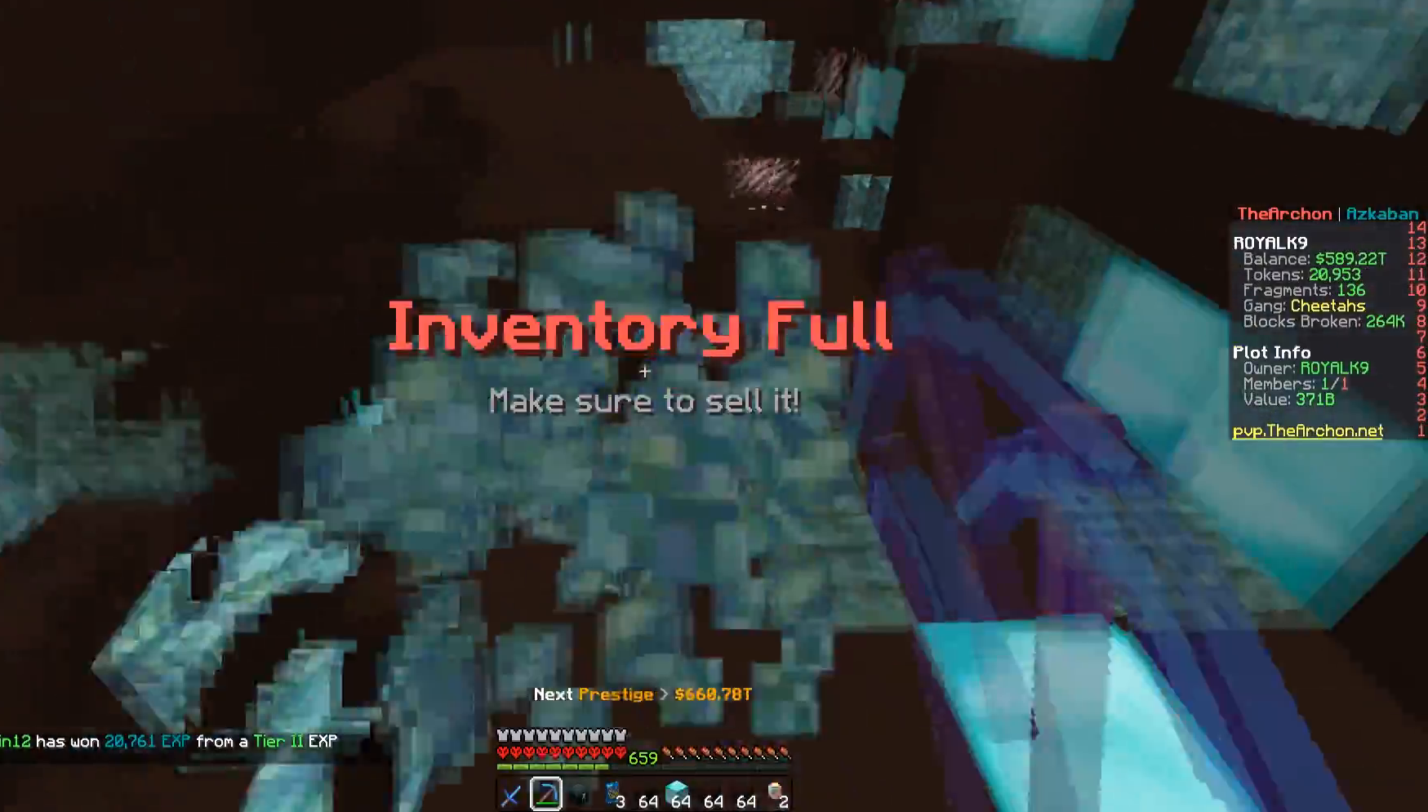
{"keys": ["a", "w"], "mouse": ["left"], "events": [[17, "w", "down"], [367, "a", "down"]]}
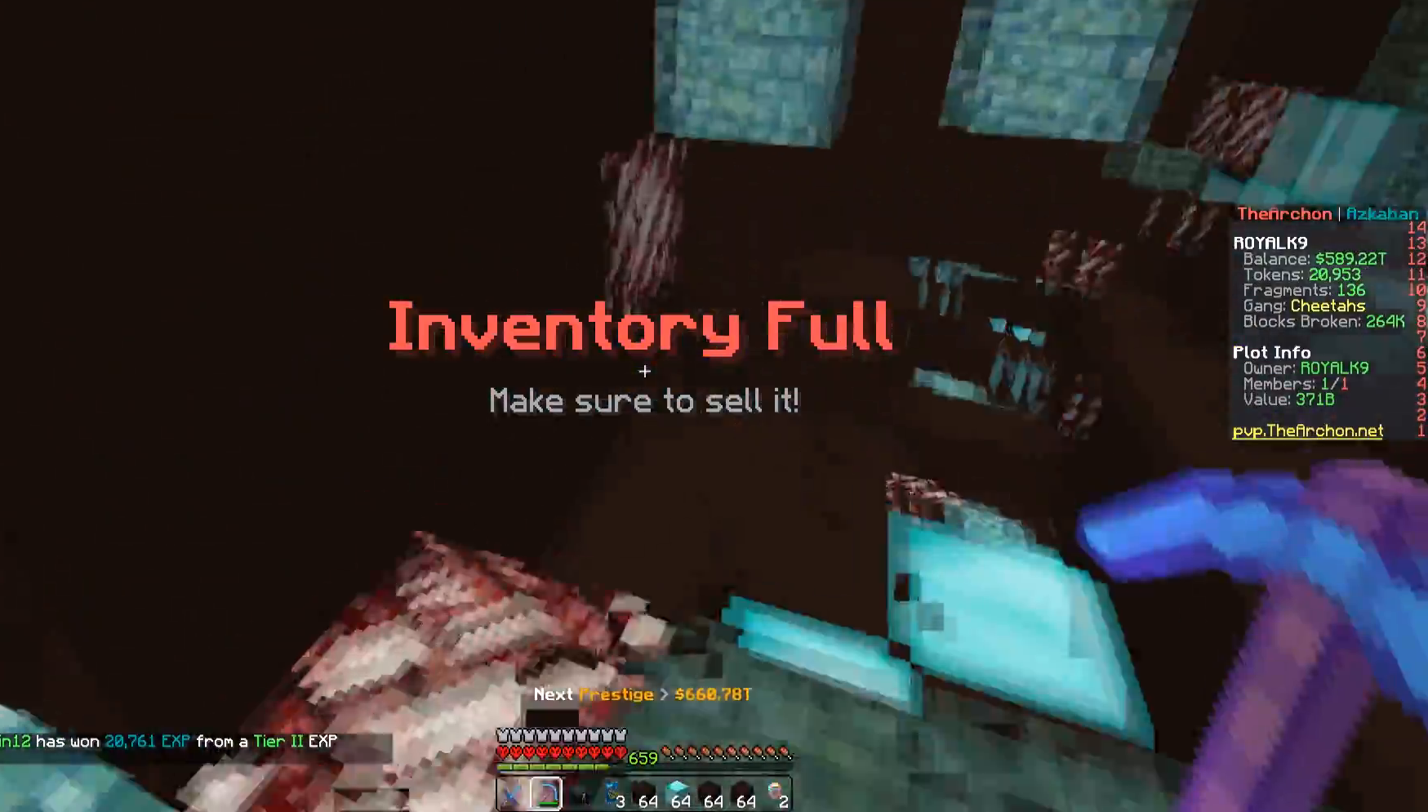
{"keys": ["d", "w"], "mouse": ["left"], "events": [[117, "d", "down"], [167, "a", "up"]]}